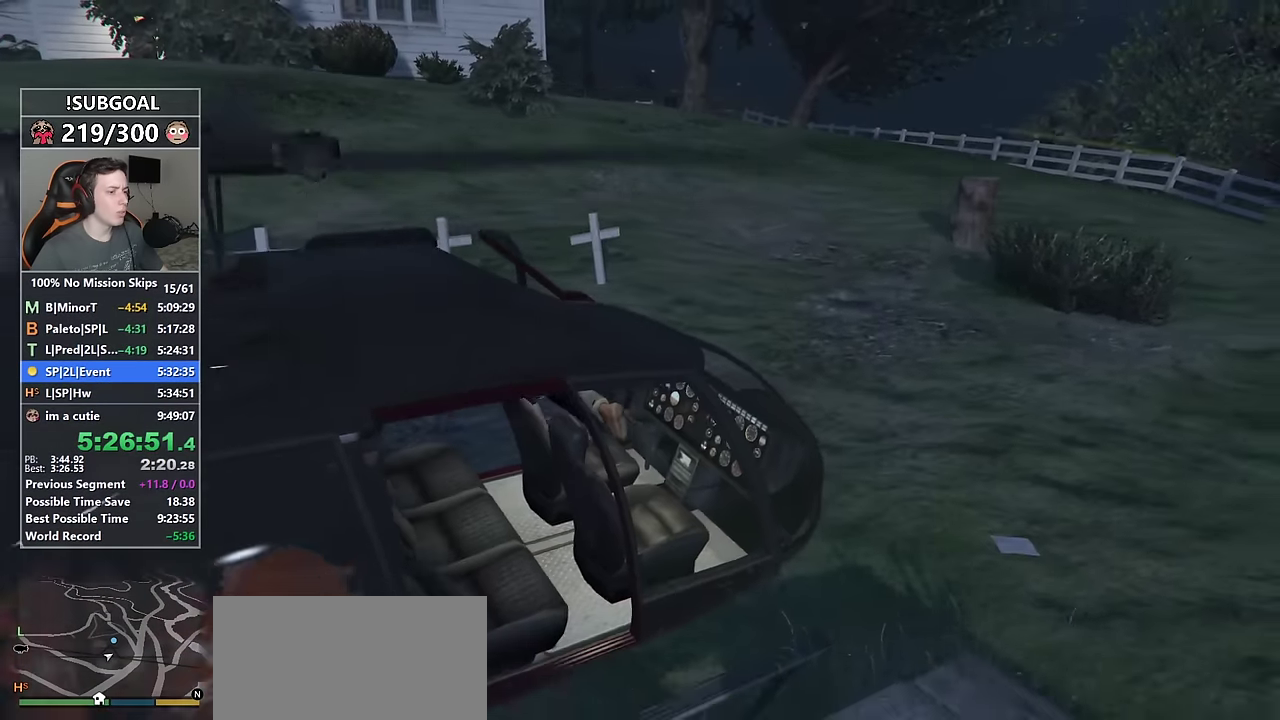
Gameplay with keyboard and mouse; each line is a JSON object with the keys and mouse buttons held at the frame after it. "events" lists presses ("down") and releases ("up") of "1", "2", "3", "4", "5", "6", "7", "8", "a", "c", "caps_lock", "ctrl", "d", "e", "escape", "f", "f1", "f2", "f3", "g", "num4", "num5", "num6", "p", "q", "r", "return", "s", "shift", "space", "tab", "v", "w", "mouse_left", "mouse_middle", "mouse_right", "mouse_mb4", "mouse_mb5", "mouse_wheel_up" and "mouse_wheel_down" between this image and that frame as [ms after this image, input, new state], when the widget could be followed in between. "mouse_left", "mouse_middle", "mouse_right", "mouse_mb4", "mouse_mb5", "mouse_wheel_up", "mouse_wheel_down" = the "left", "middle", "right", "mb4", "mb5", "wheel_up", "wheel_down" buttons of the "mouse" list. No other keys are recorded. Not read: mouse_move.
{"keys": ["a", "shift", "w"], "mouse": [], "events": []}
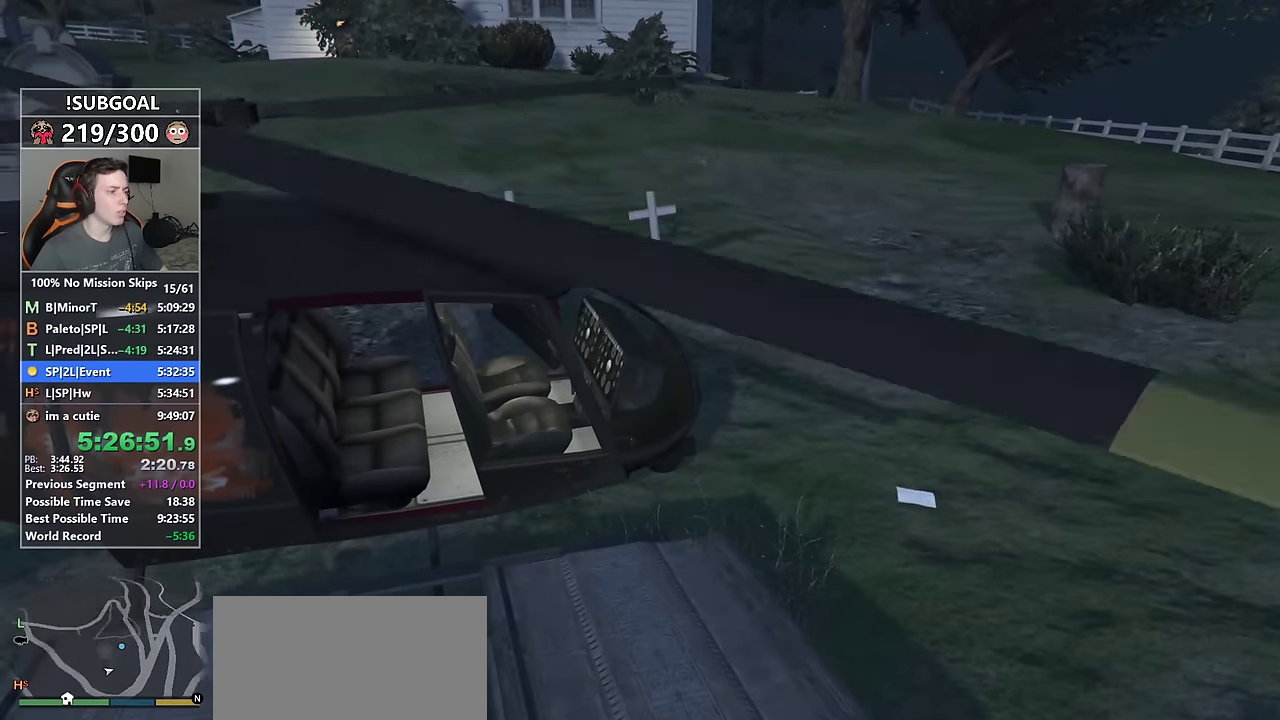
{"keys": ["d", "shift"], "mouse": [], "events": [[50, "a", "up"], [100, "d", "down"], [383, "w", "up"]]}
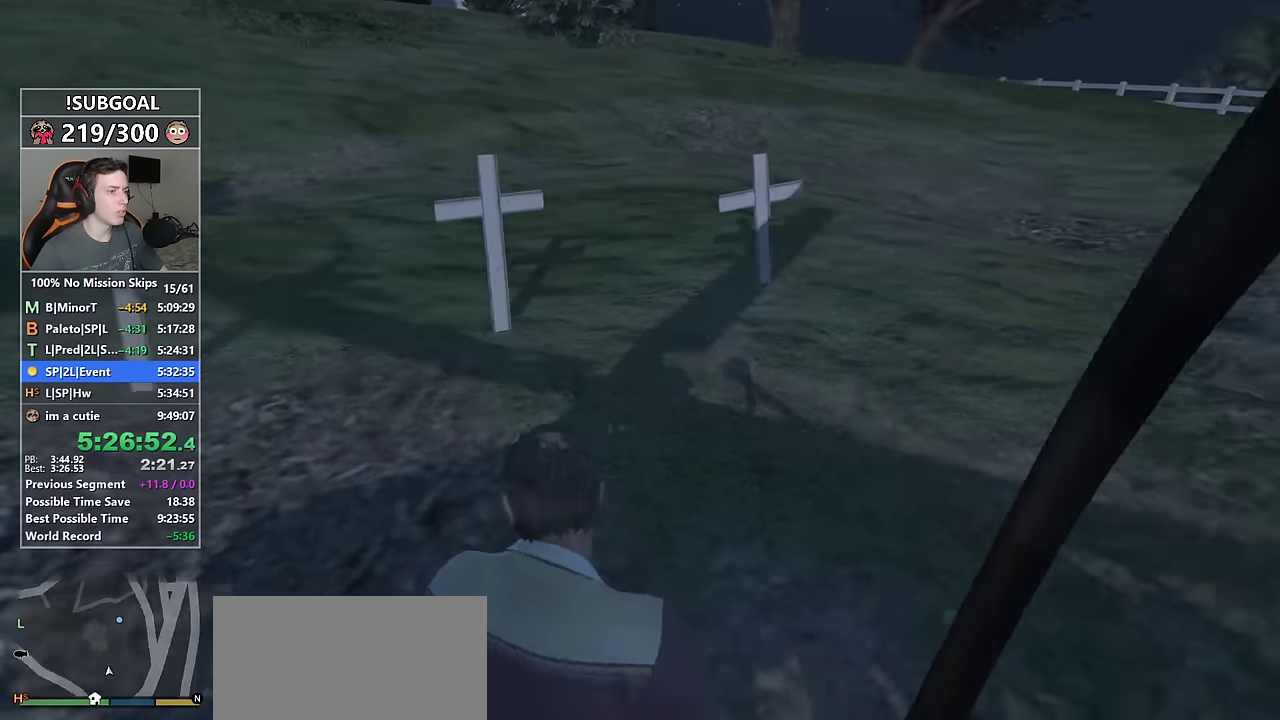
{"keys": ["d", "shift"], "mouse": [], "events": []}
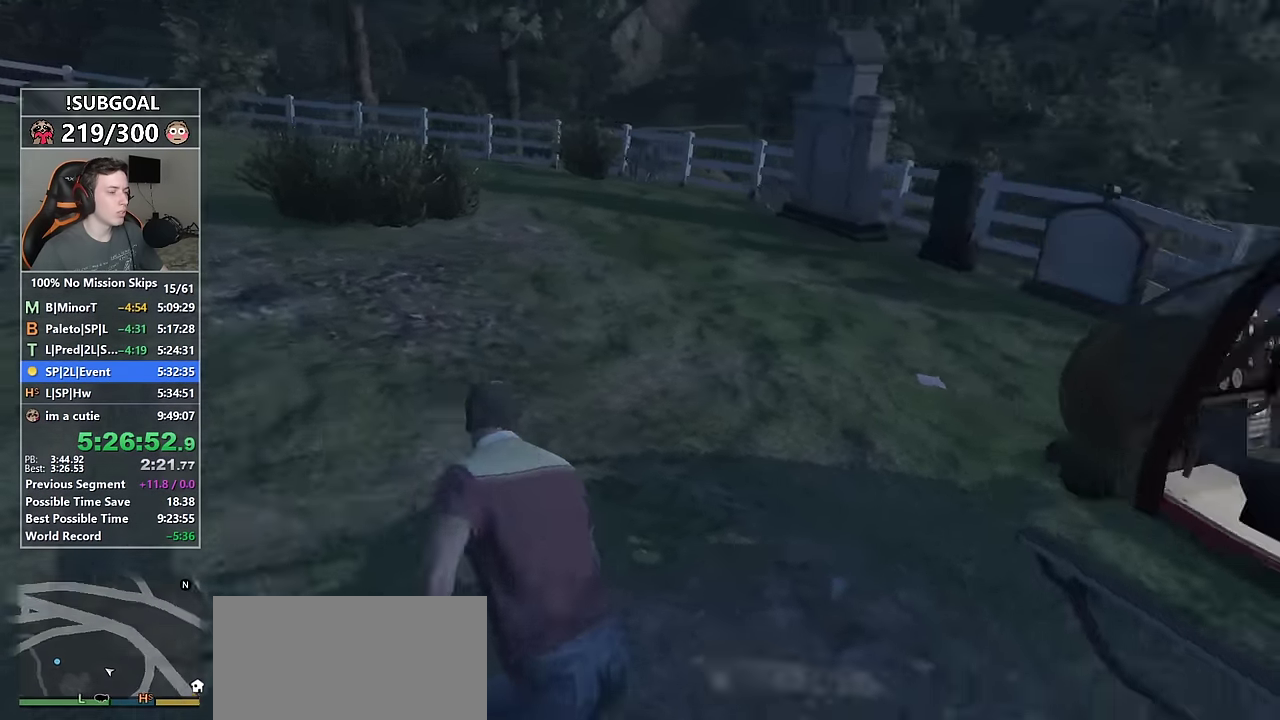
{"keys": ["d", "shift", "w"], "mouse": [], "events": [[50, "w", "down"]]}
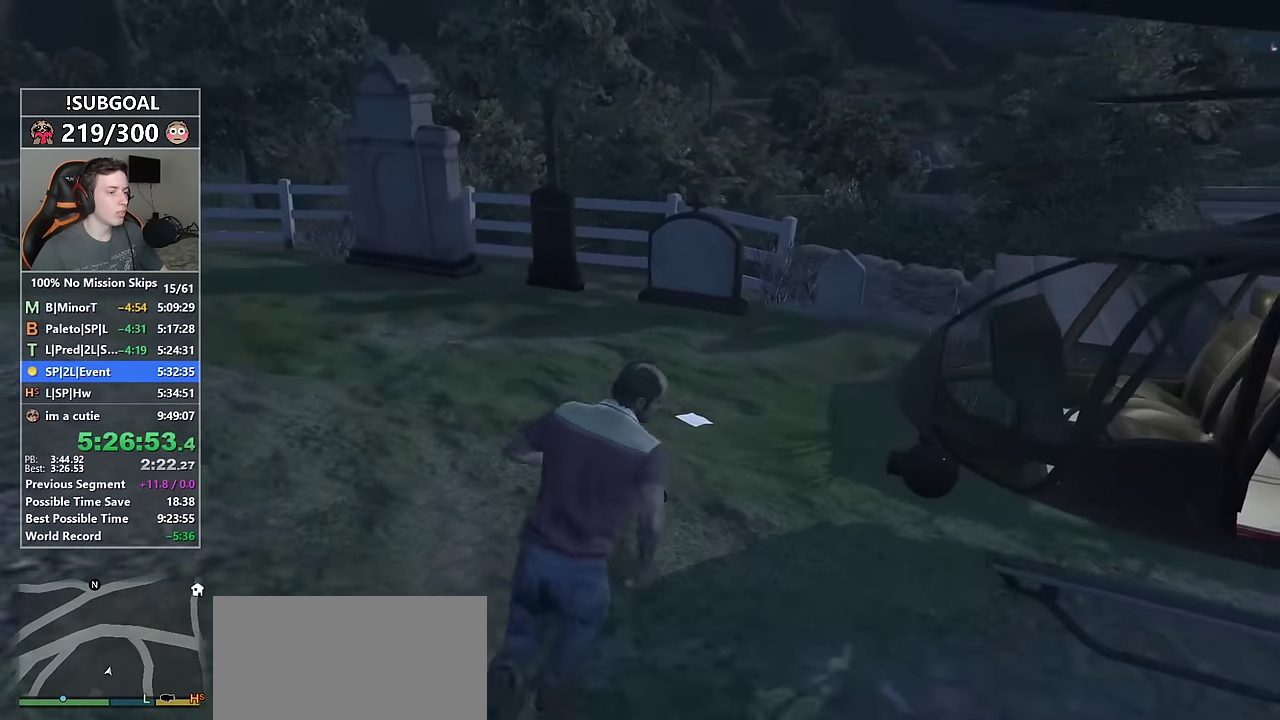
{"keys": ["a", "shift"], "mouse": [], "events": [[50, "d", "up"], [116, "a", "down"], [250, "w", "up"]]}
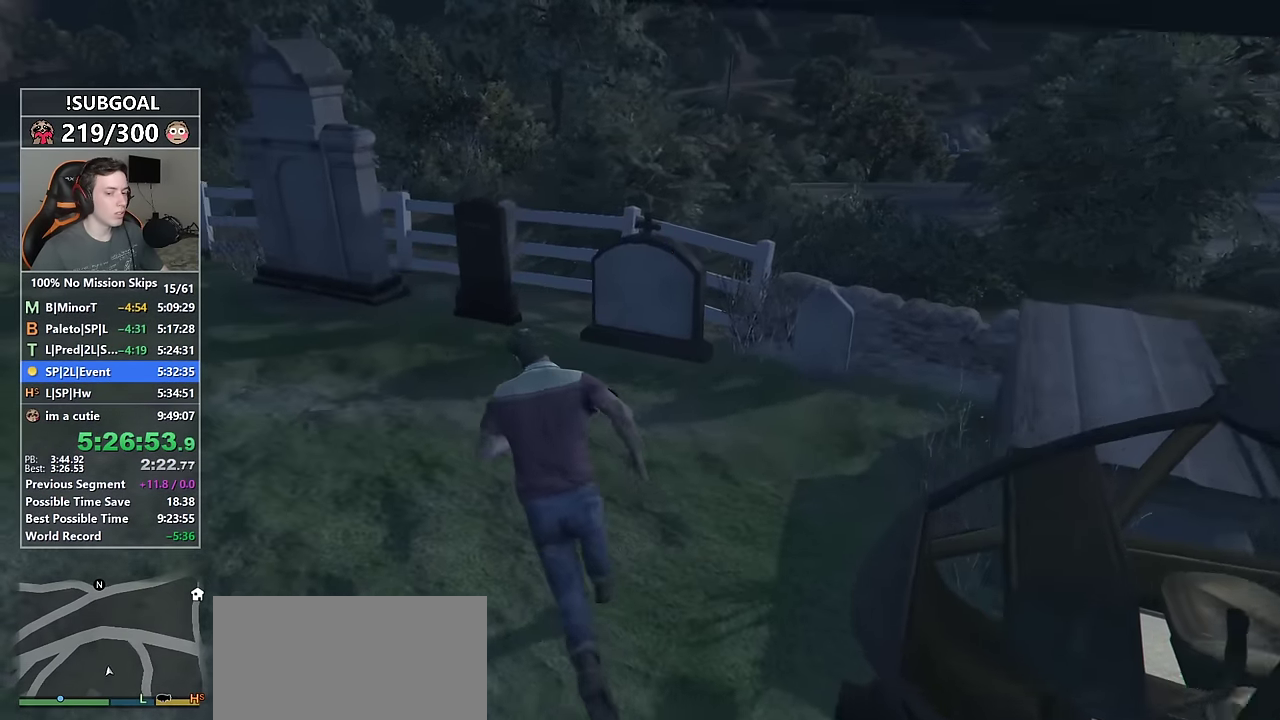
{"keys": ["a", "shift", "w"], "mouse": ["right"], "events": [[33, "2", "down"], [66, "mouse_left", "down"], [116, "2", "up"], [166, "mouse_right", "down"], [216, "mouse_left", "up"], [266, "w", "down"]]}
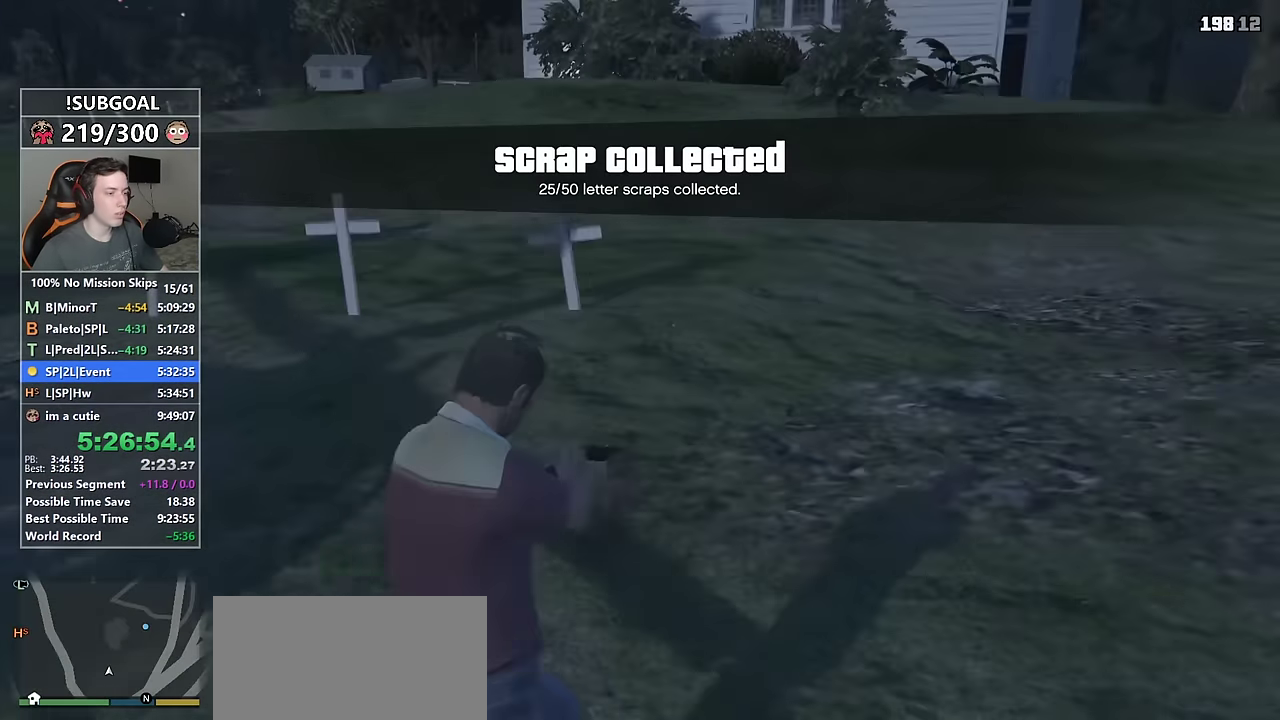
{"keys": ["shift", "w"], "mouse": [], "events": [[83, "a", "up"], [133, "mouse_right", "up"]]}
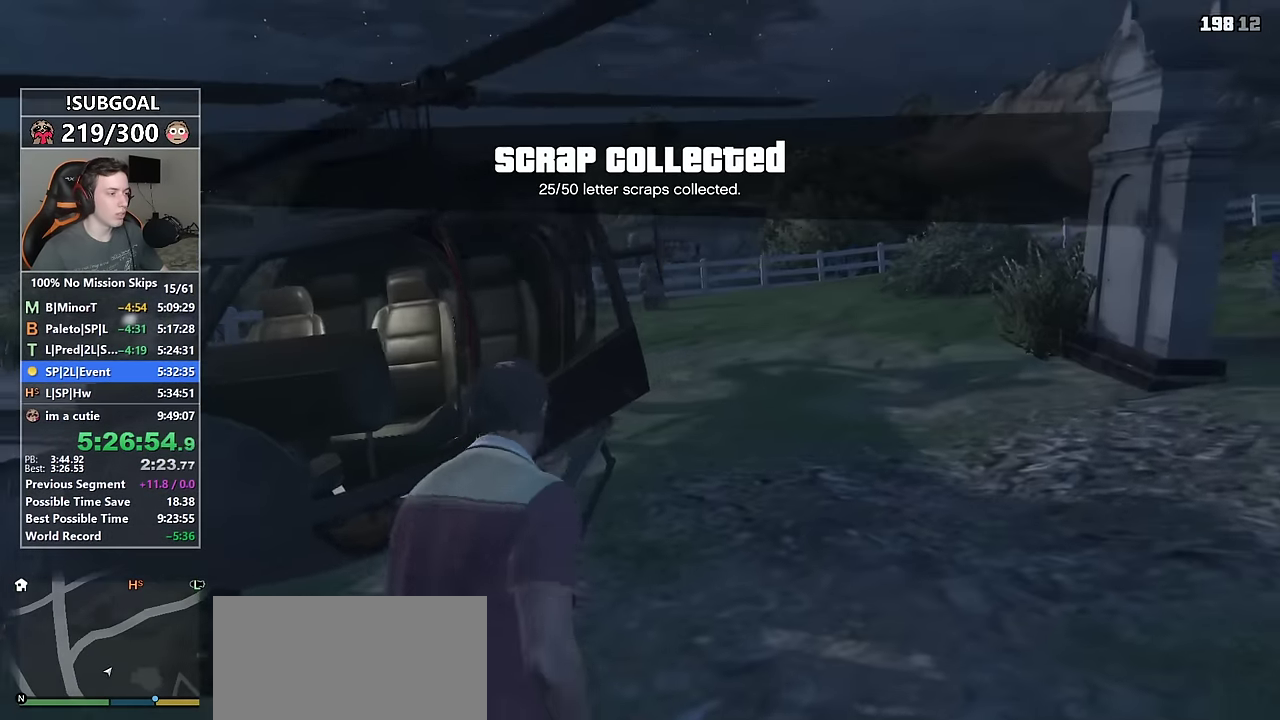
{"keys": [], "mouse": [], "events": [[150, "d", "down"], [333, "d", "up"], [433, "f", "down"], [433, "shift", "up"], [433, "w", "up"], [483, "f", "up"]]}
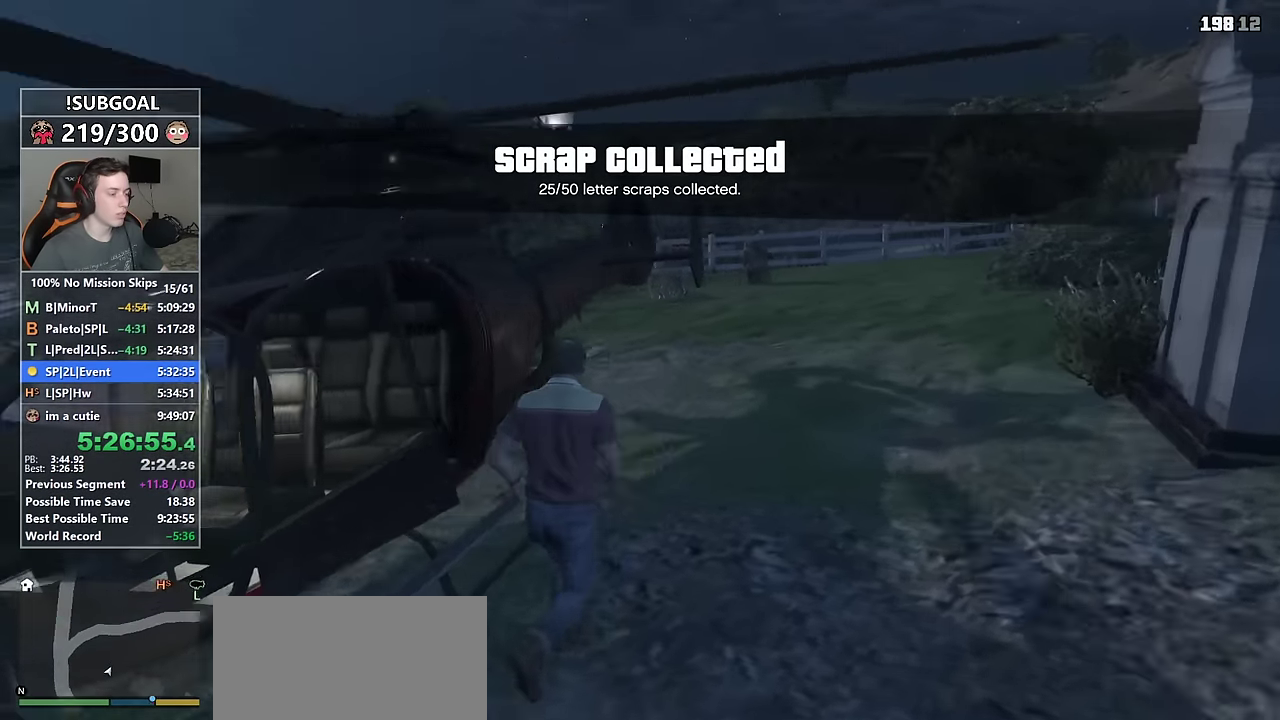
{"keys": [], "mouse": [], "events": [[66, "f", "down"], [166, "f", "up"], [266, "f", "down"], [300, "f", "up"]]}
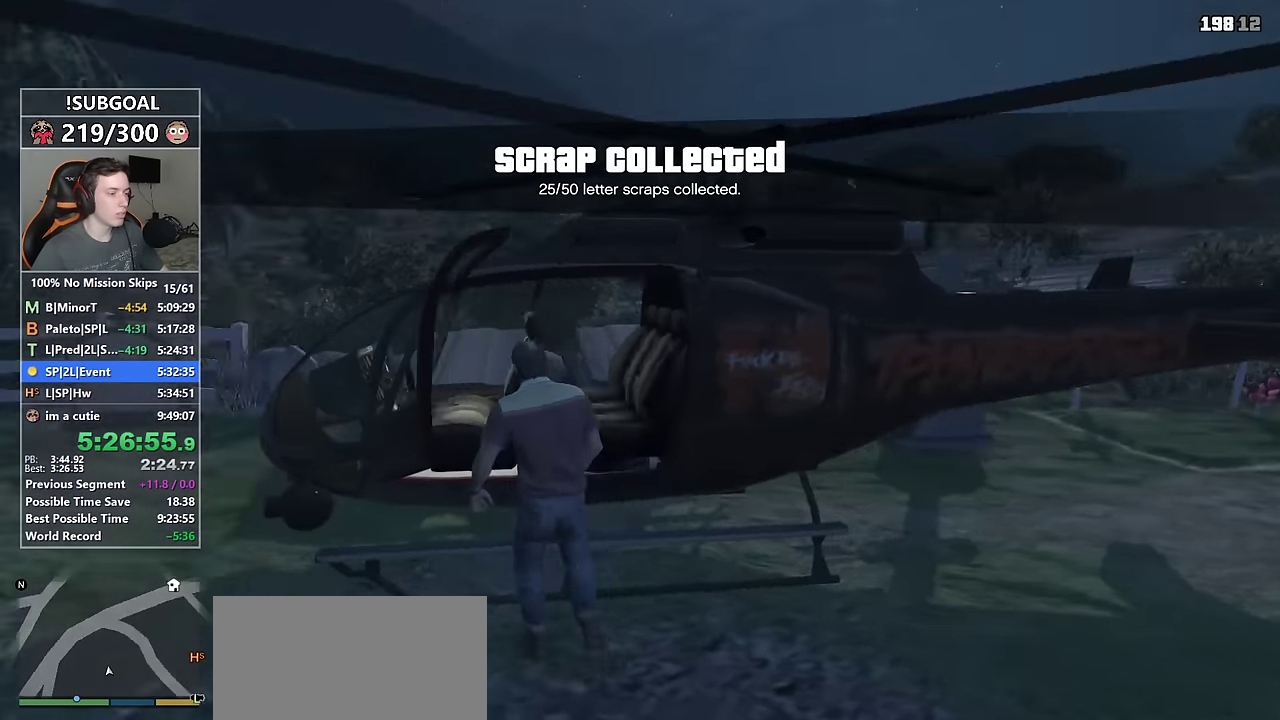
{"keys": [], "mouse": [], "events": []}
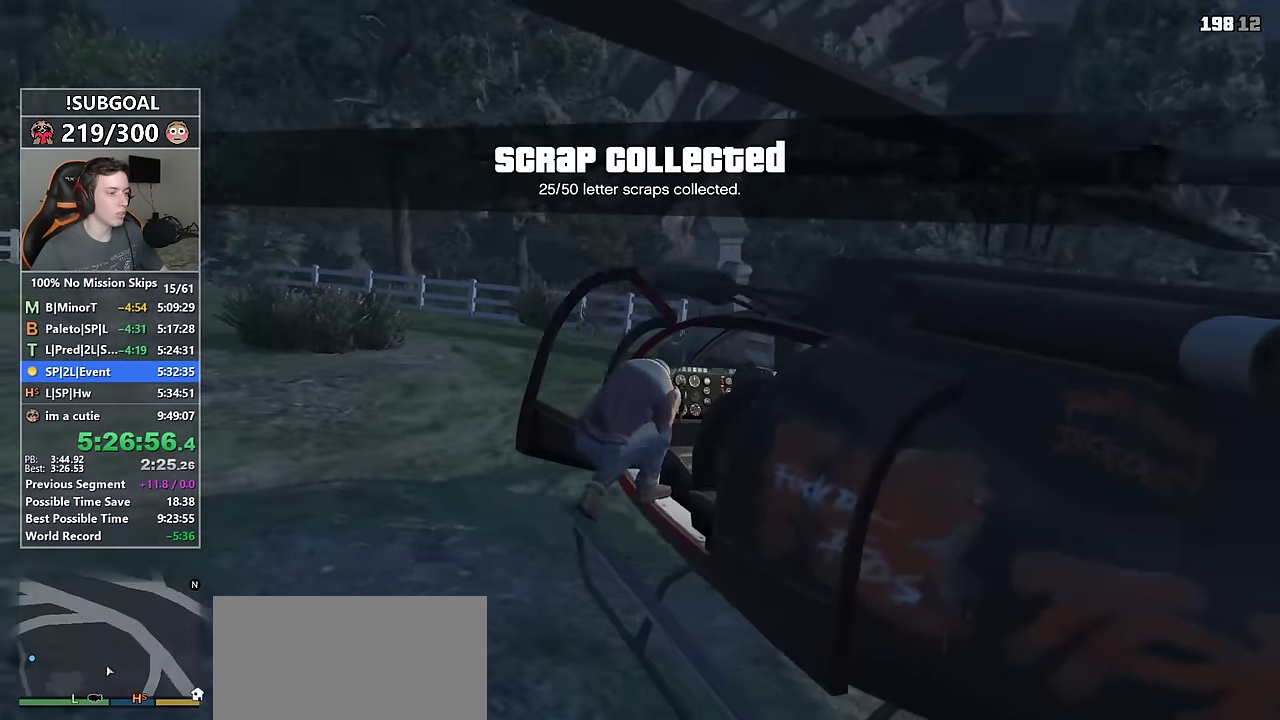
{"keys": ["w"], "mouse": [], "events": [[100, "w", "down"]]}
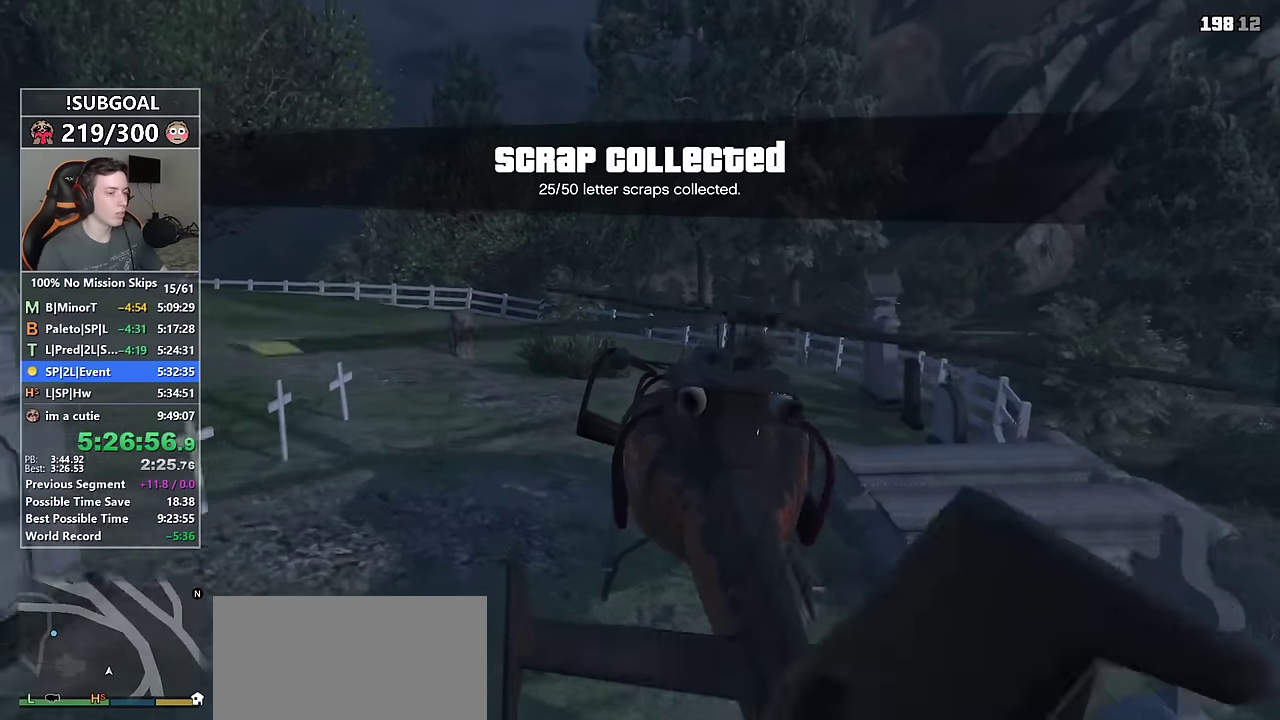
{"keys": ["d", "num5", "num6", "w"], "mouse": [], "events": [[350, "d", "down"], [400, "num5", "down"], [400, "num6", "down"]]}
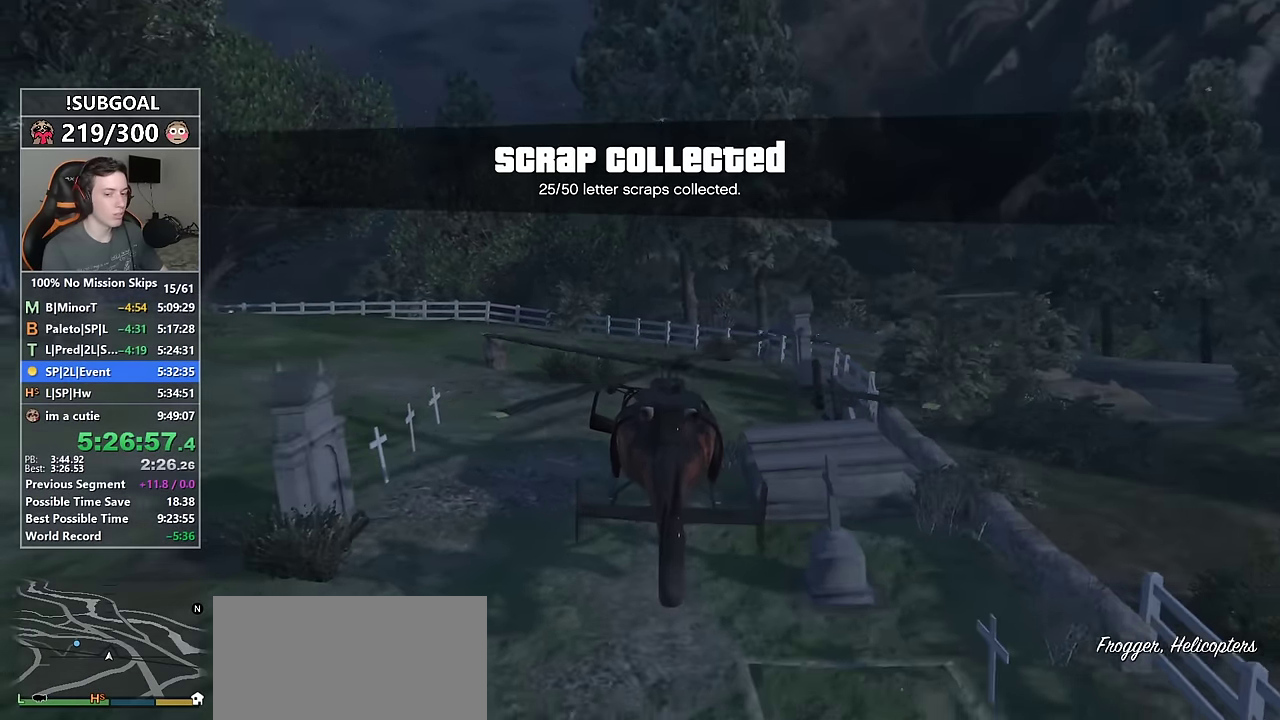
{"keys": ["d", "num5", "num6", "w"], "mouse": [], "events": []}
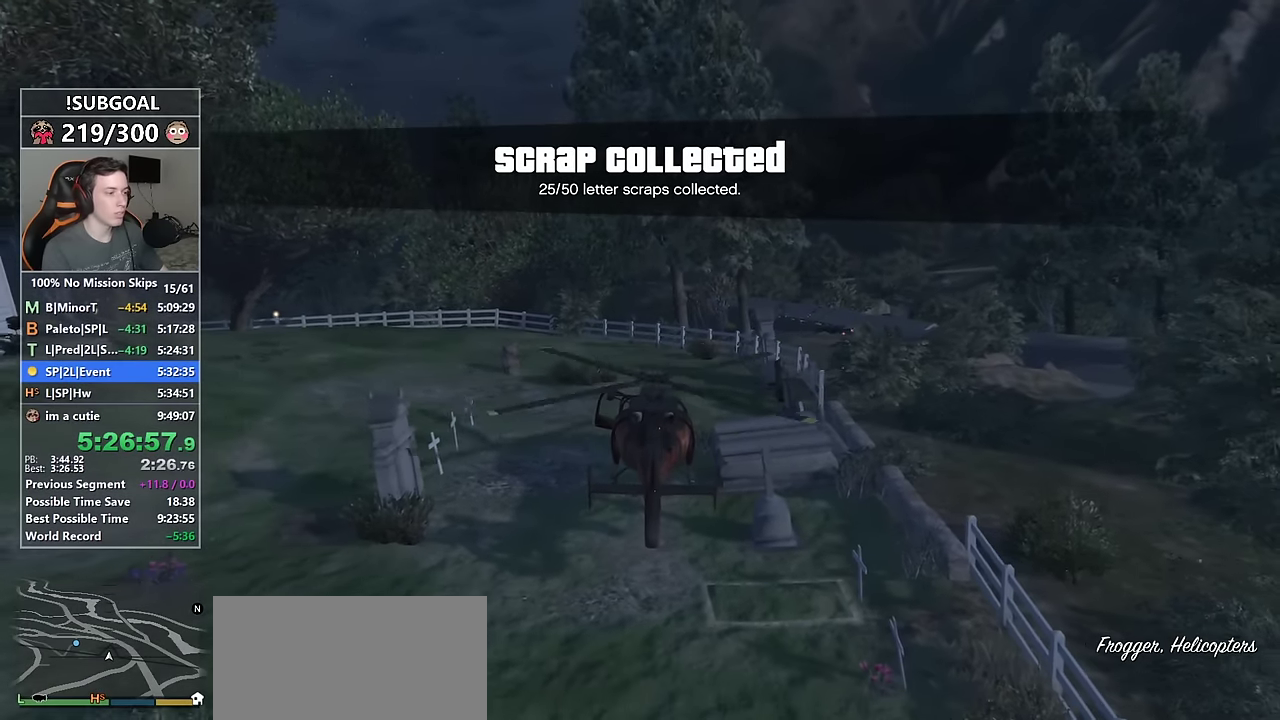
{"keys": ["d", "w"], "mouse": [], "events": [[334, "num5", "up"], [334, "num6", "up"]]}
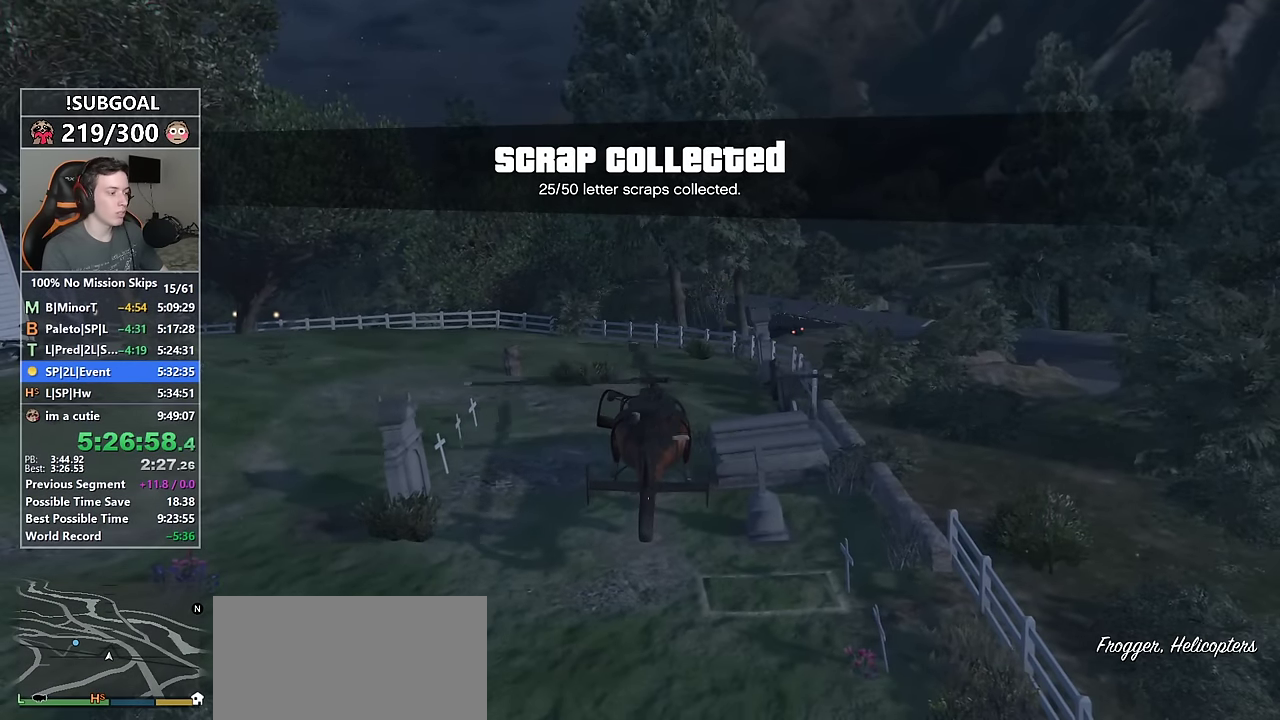
{"keys": ["d", "w"], "mouse": [], "events": []}
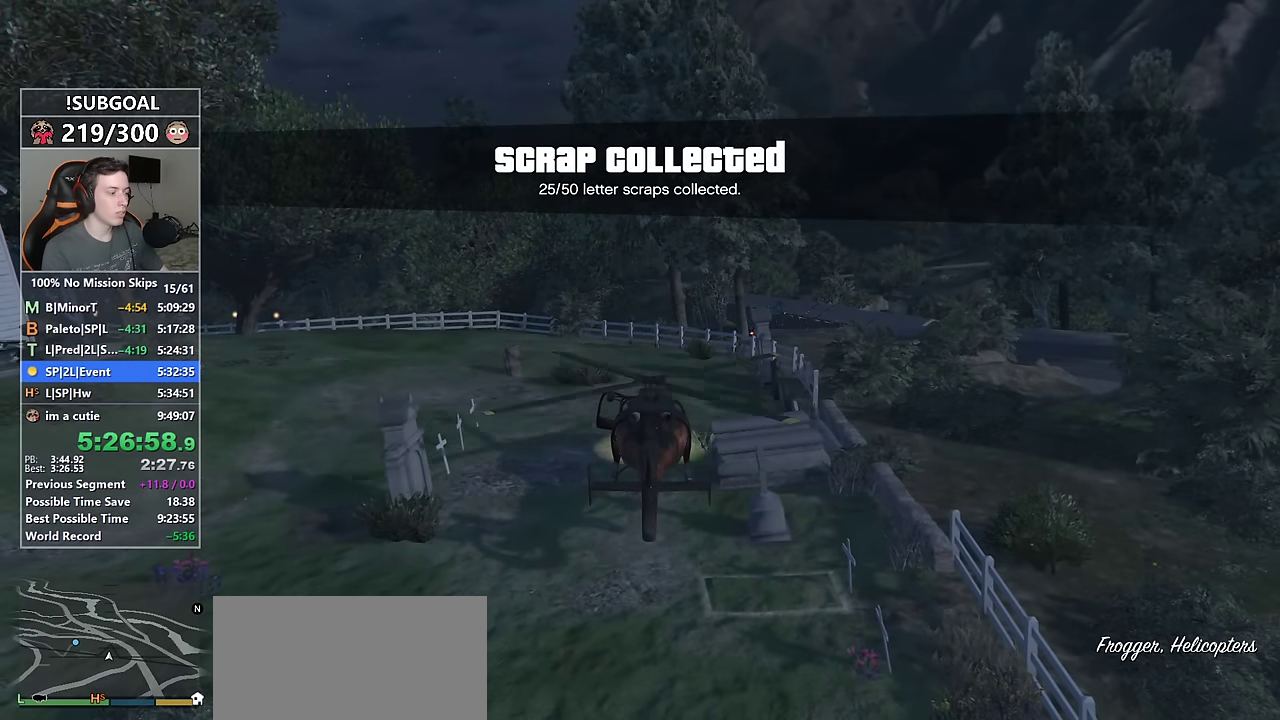
{"keys": ["d", "w"], "mouse": [], "events": []}
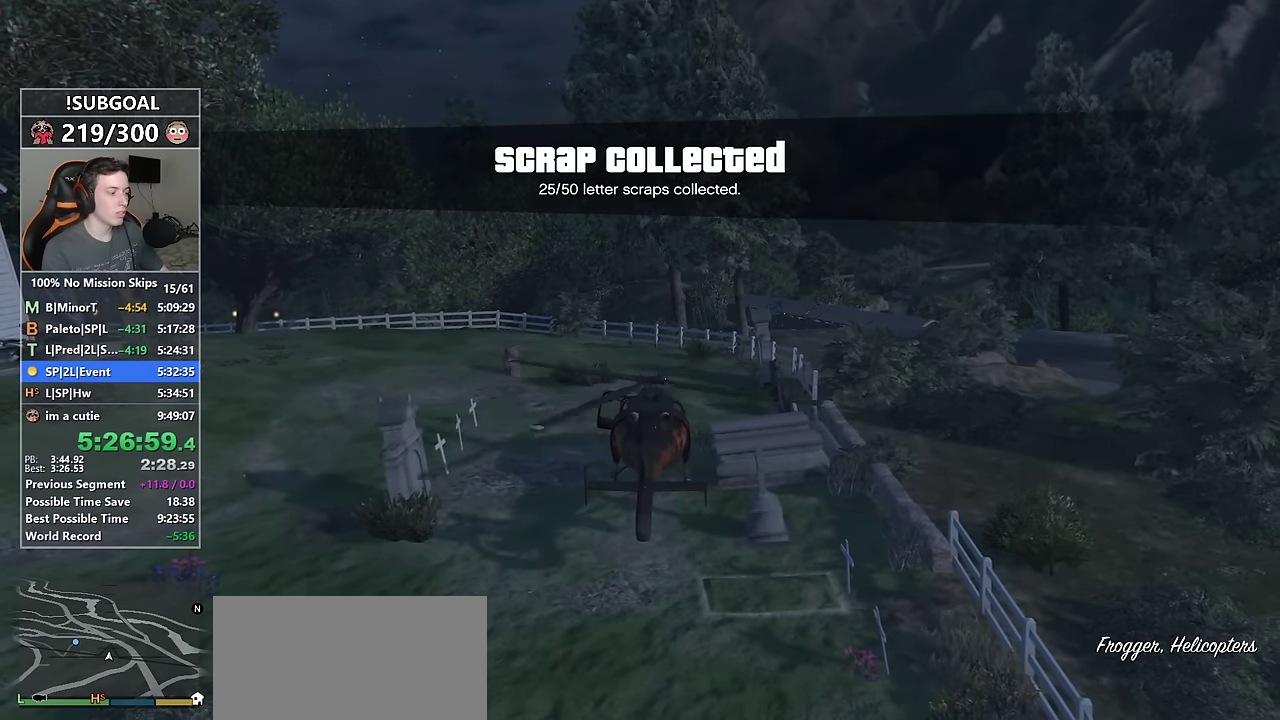
{"keys": ["d", "num4", "w"], "mouse": [], "events": [[484, "num4", "down"]]}
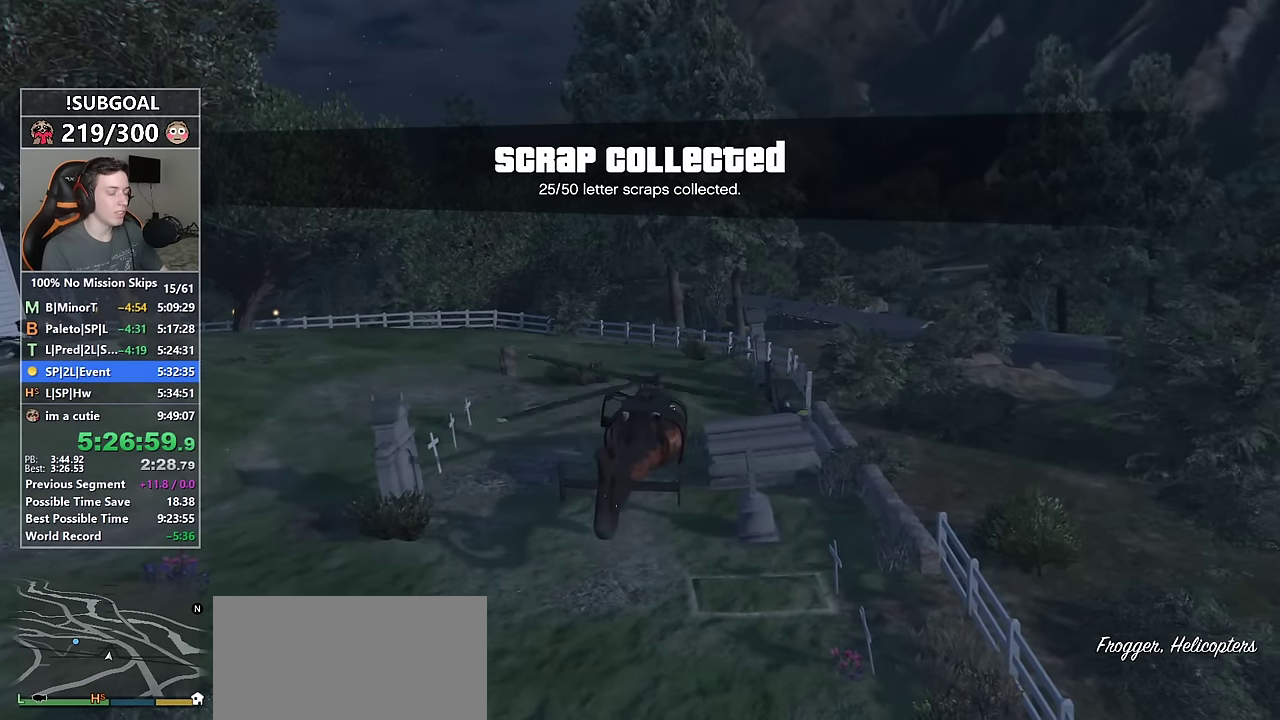
{"keys": ["d", "w"], "mouse": [], "events": [[317, "num4", "up"]]}
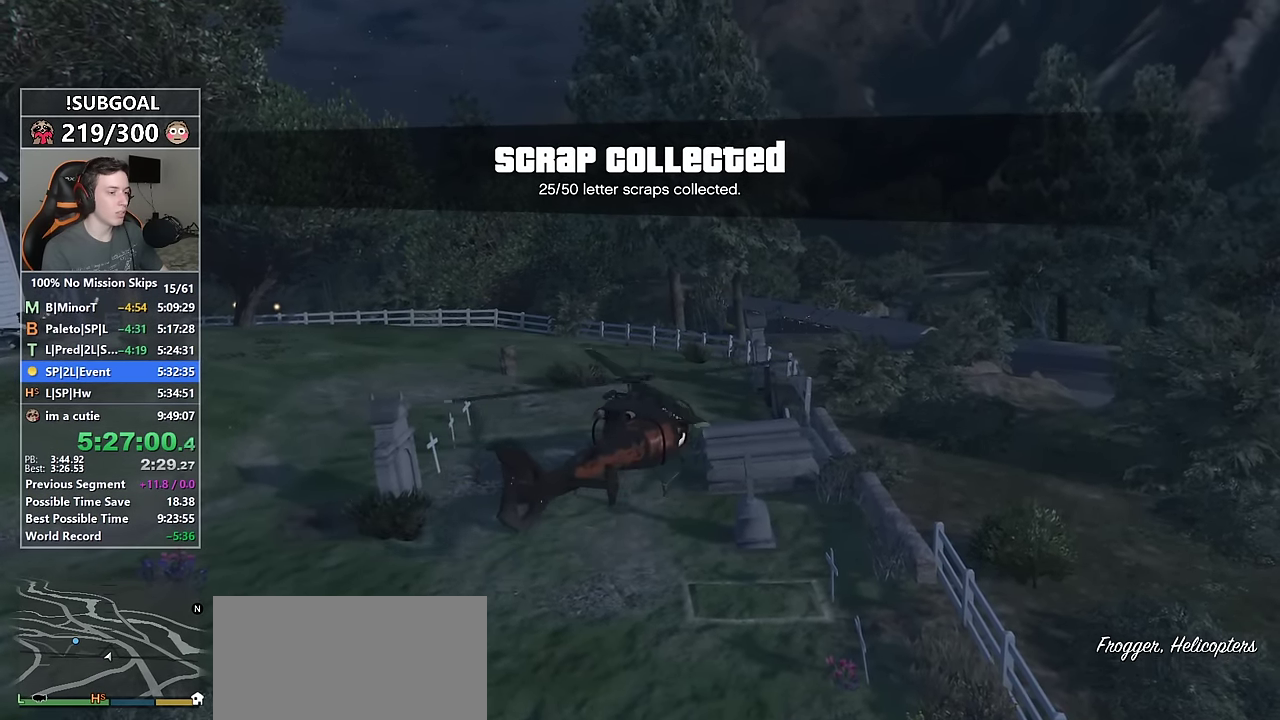
{"keys": ["8", "d", "num6", "w"], "mouse": [], "events": [[234, "num6", "down"], [417, "8", "down"]]}
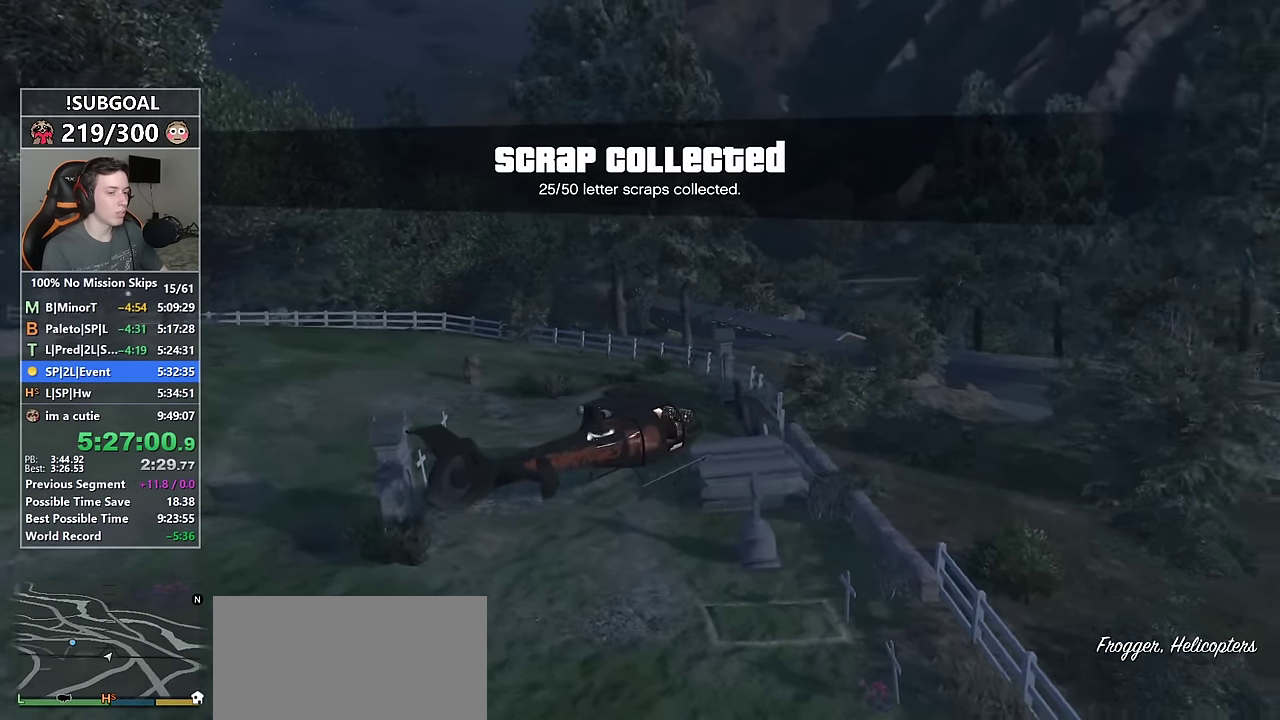
{"keys": ["8", "d", "num6", "w"], "mouse": [], "events": [[200, "8", "up"], [383, "8", "down"]]}
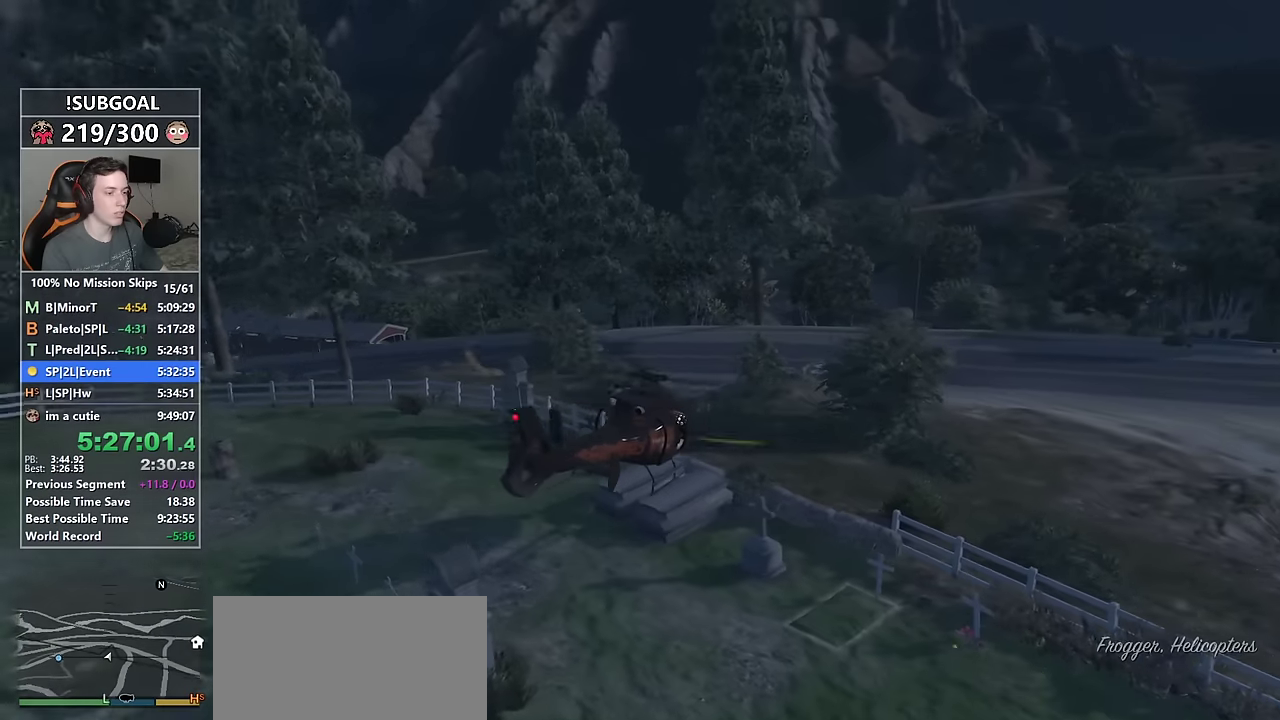
{"keys": ["8", "w"], "mouse": [], "events": [[216, "d", "up"], [216, "num6", "up"], [266, "8", "up"], [350, "num4", "down"], [450, "num4", "up"], [500, "8", "down"]]}
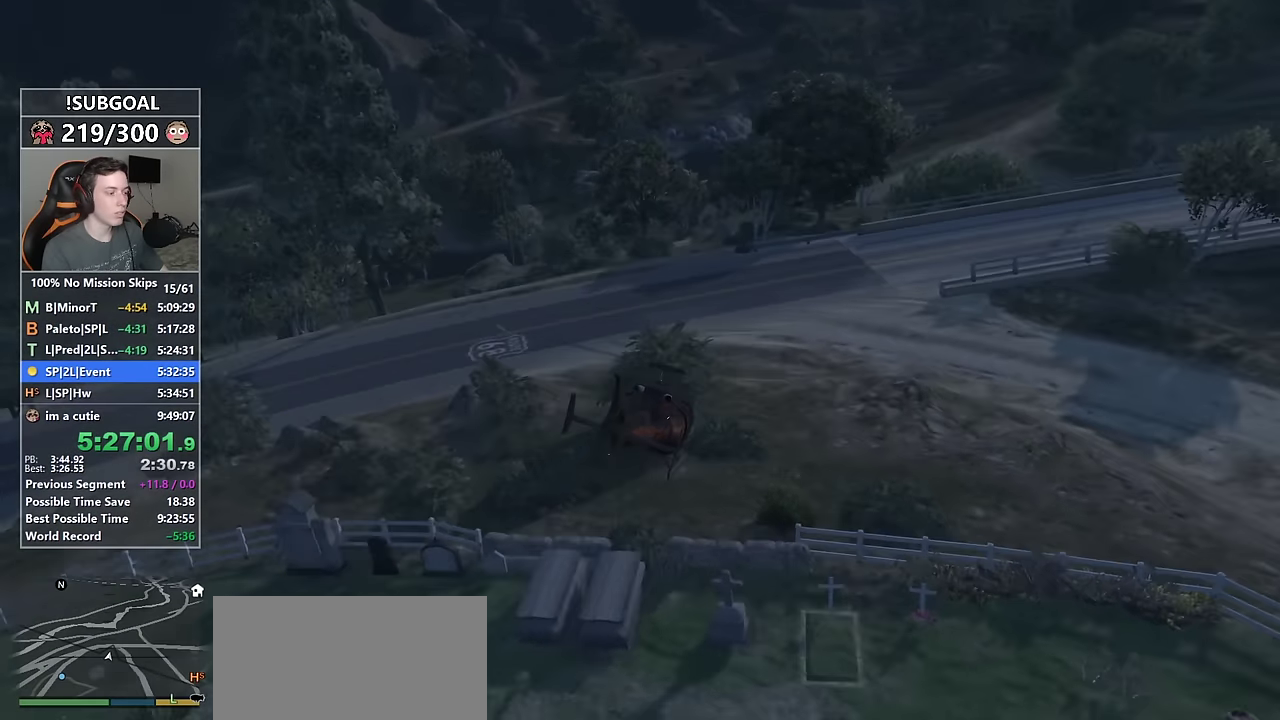
{"keys": ["8", "num6", "w"], "mouse": [], "events": [[133, "8", "up"], [133, "num4", "down"], [333, "8", "down"], [333, "num4", "up"], [333, "num6", "down"]]}
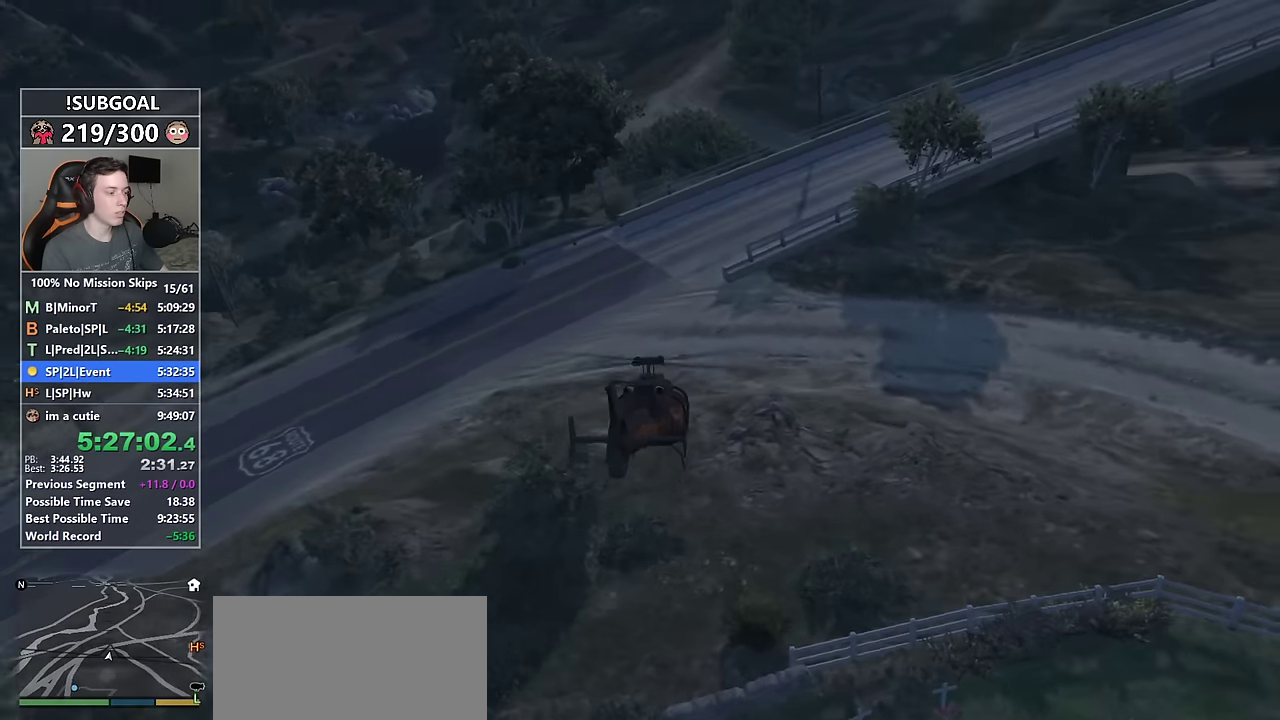
{"keys": ["num6", "w"], "mouse": [], "events": [[100, "8", "up"], [250, "8", "down"], [250, "num6", "up"], [383, "8", "up"], [433, "num6", "down"]]}
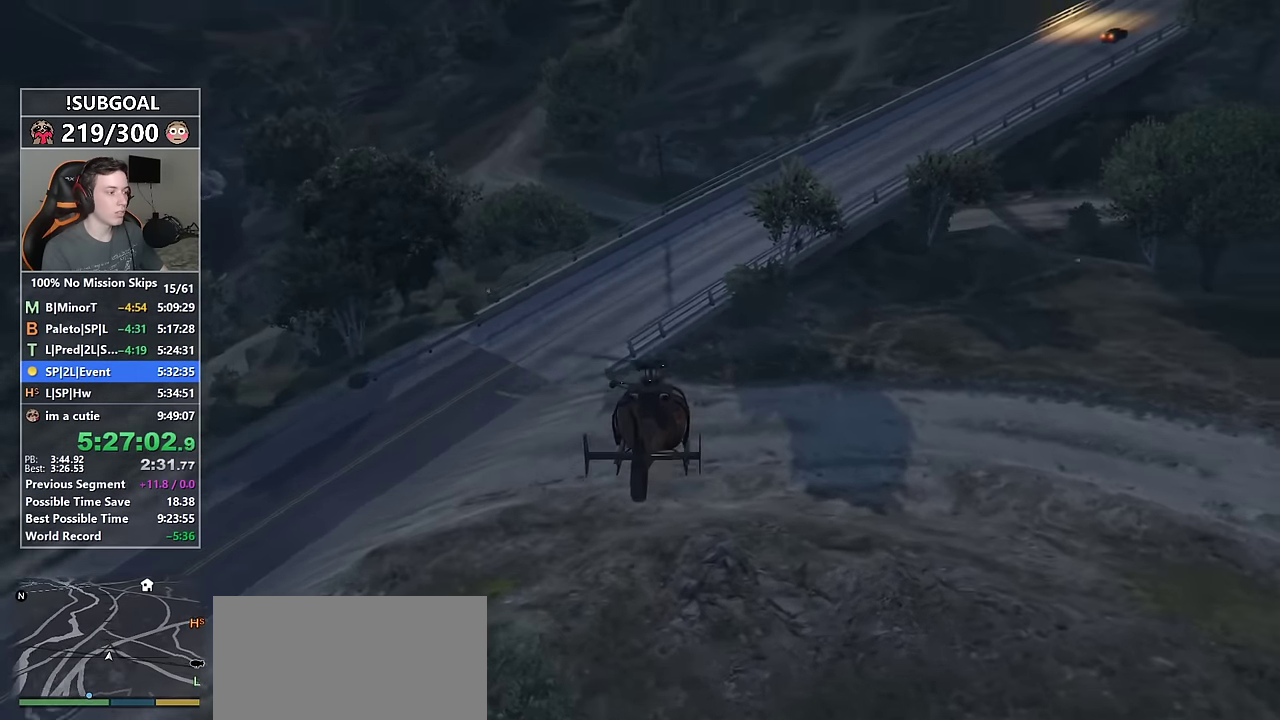
{"keys": ["8", "num6", "w"], "mouse": [], "events": [[66, "8", "down"], [300, "8", "up"], [450, "8", "down"]]}
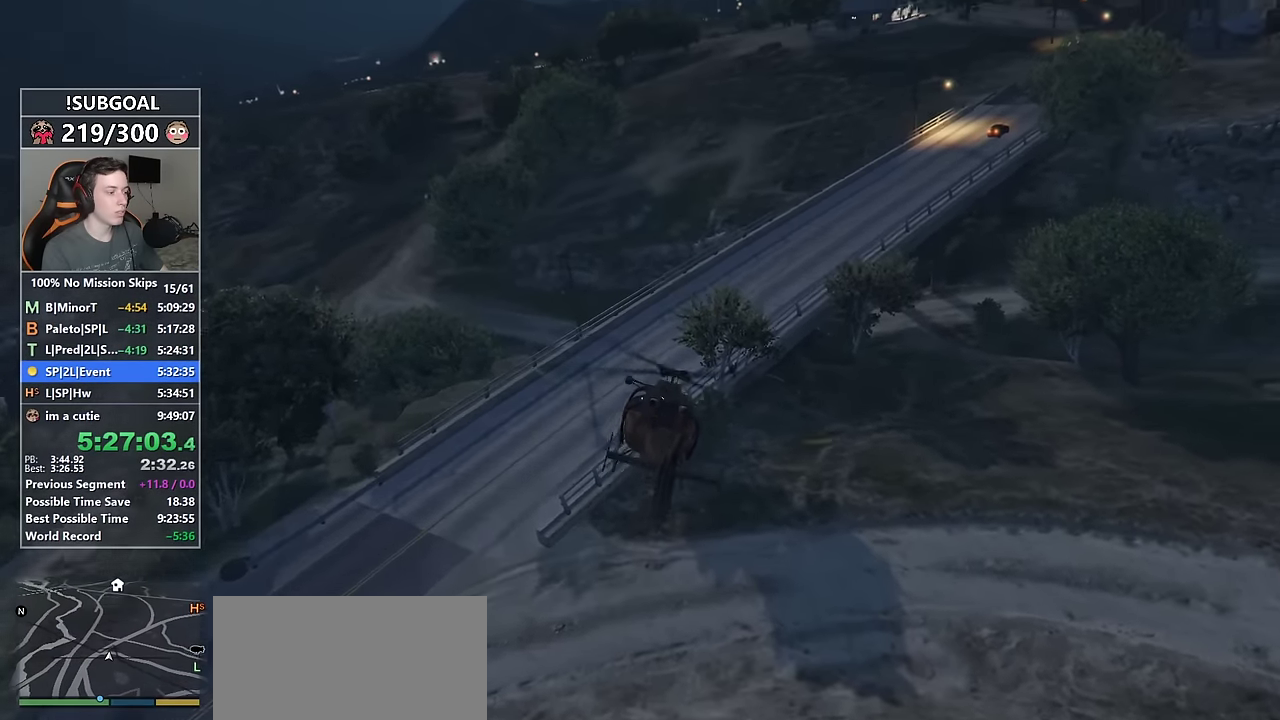
{"keys": ["8", "num4", "w"], "mouse": [], "events": [[83, "8", "up"], [233, "8", "down"], [366, "num4", "down"], [366, "num6", "up"]]}
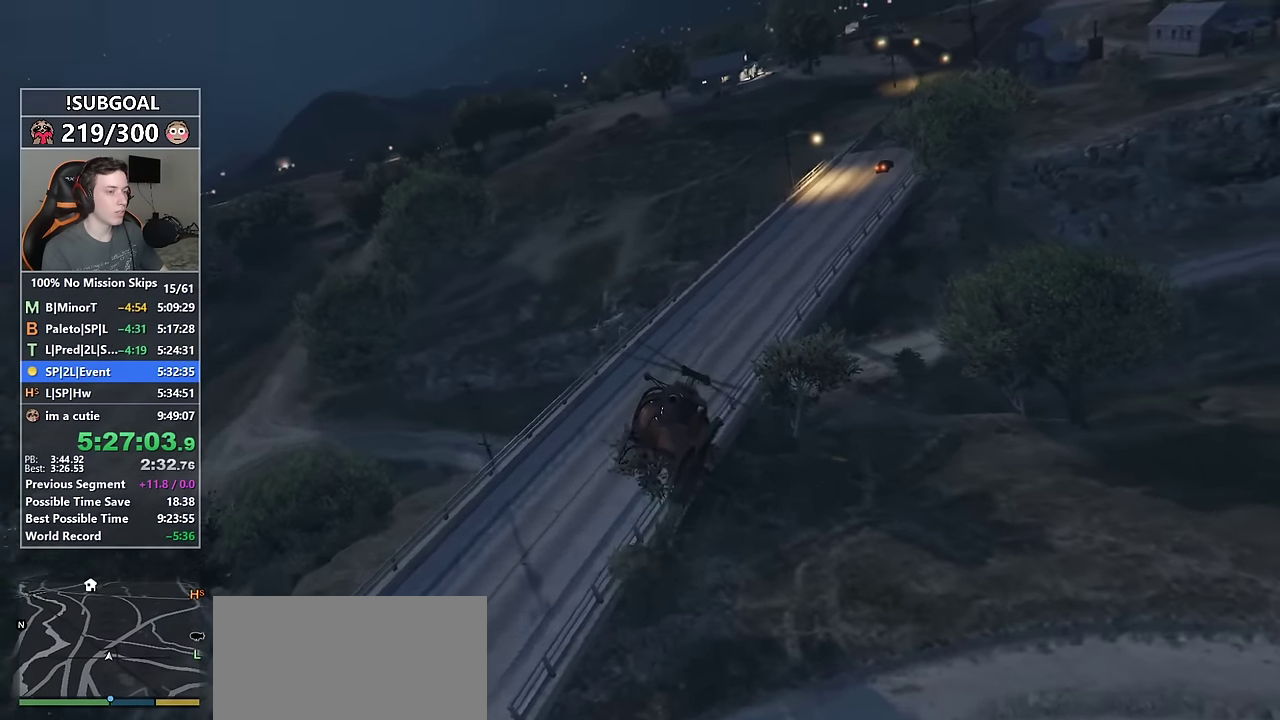
{"keys": ["8", "w"], "mouse": [], "events": [[400, "num4", "up"]]}
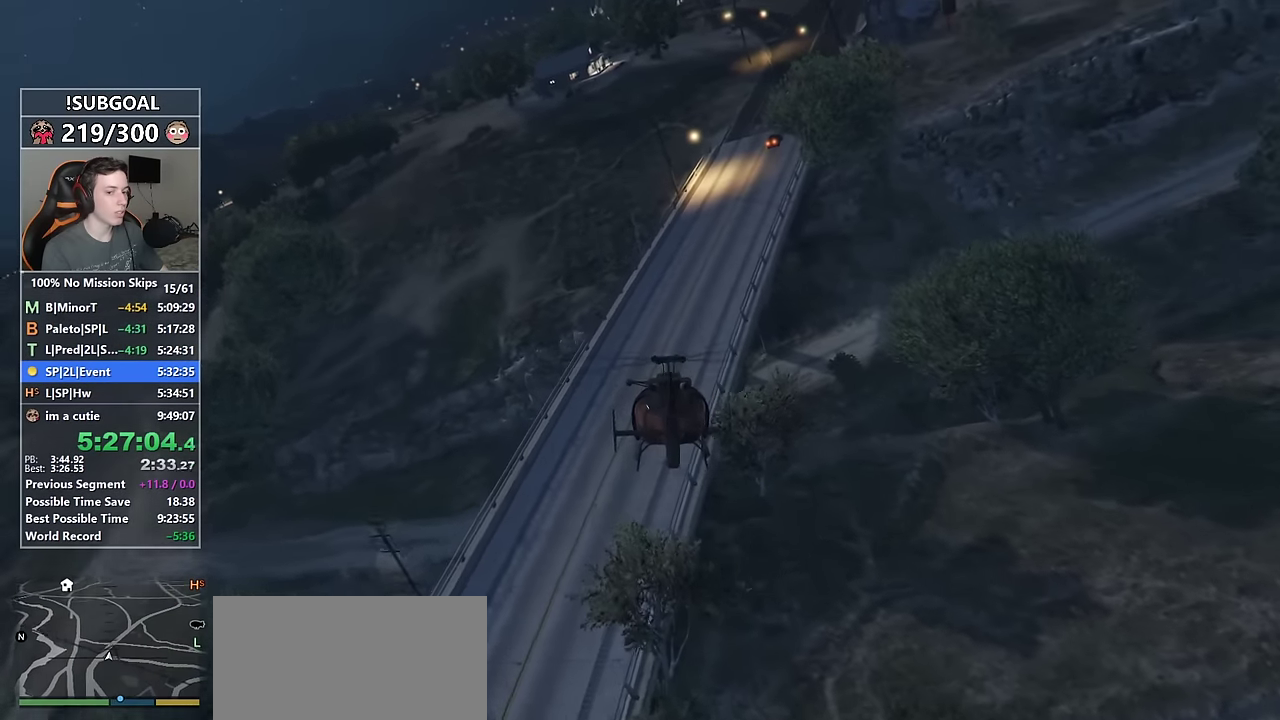
{"keys": ["8", "num6", "w"], "mouse": [], "events": [[116, "num6", "down"], [216, "num6", "up"], [400, "num6", "down"]]}
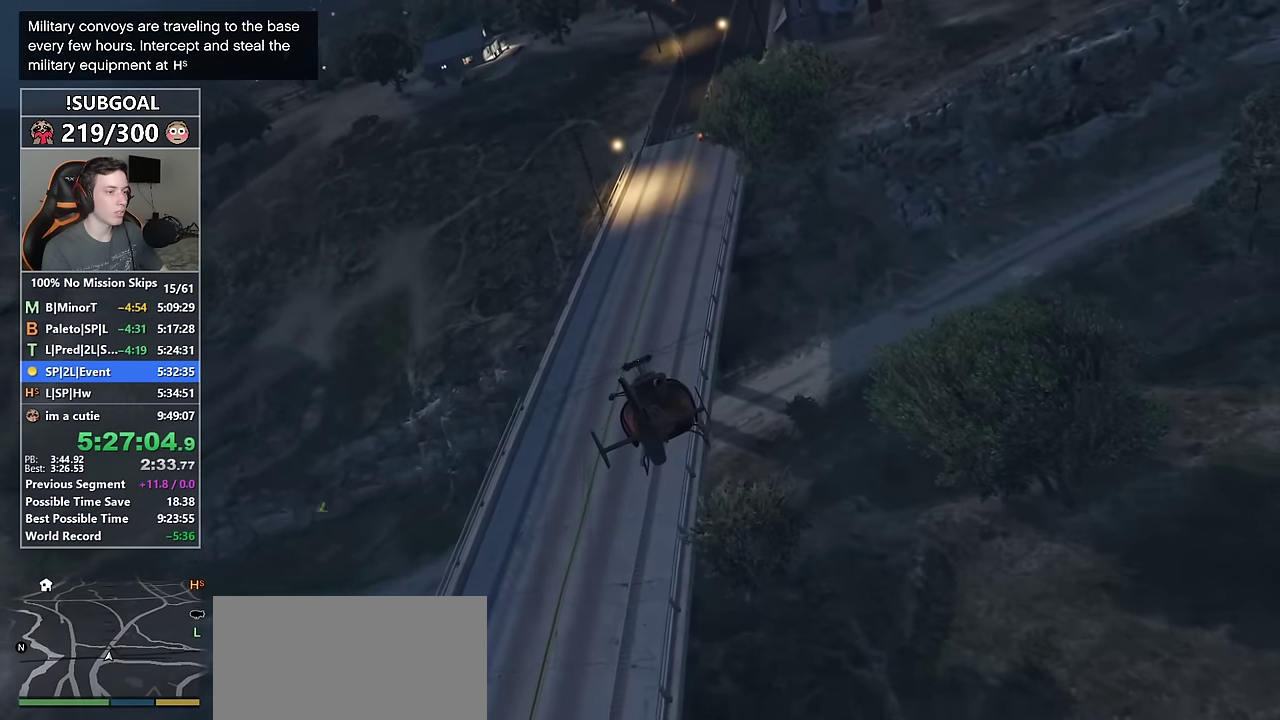
{"keys": ["8", "w"], "mouse": [], "events": [[33, "8", "up"], [183, "8", "down"], [333, "num6", "up"]]}
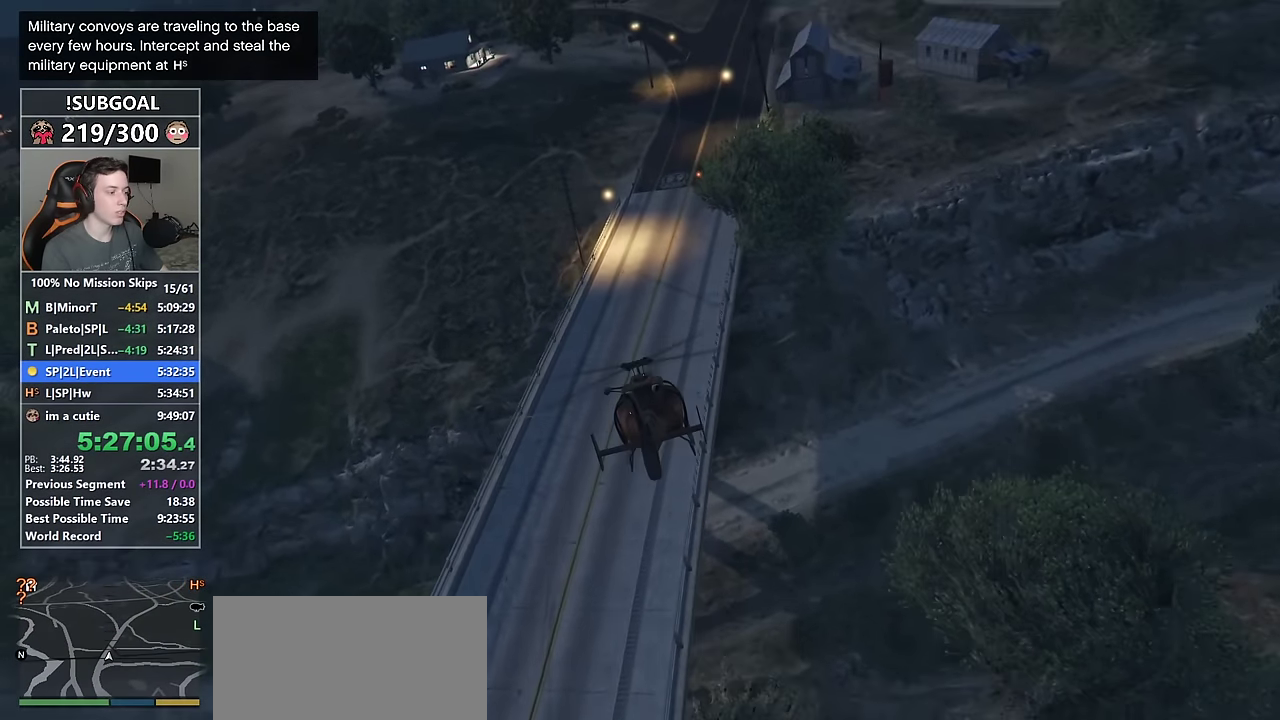
{"keys": ["8", "num6", "w"], "mouse": [], "events": [[16, "num4", "down"], [50, "8", "up"], [200, "8", "down"], [200, "num4", "up"], [300, "num6", "down"]]}
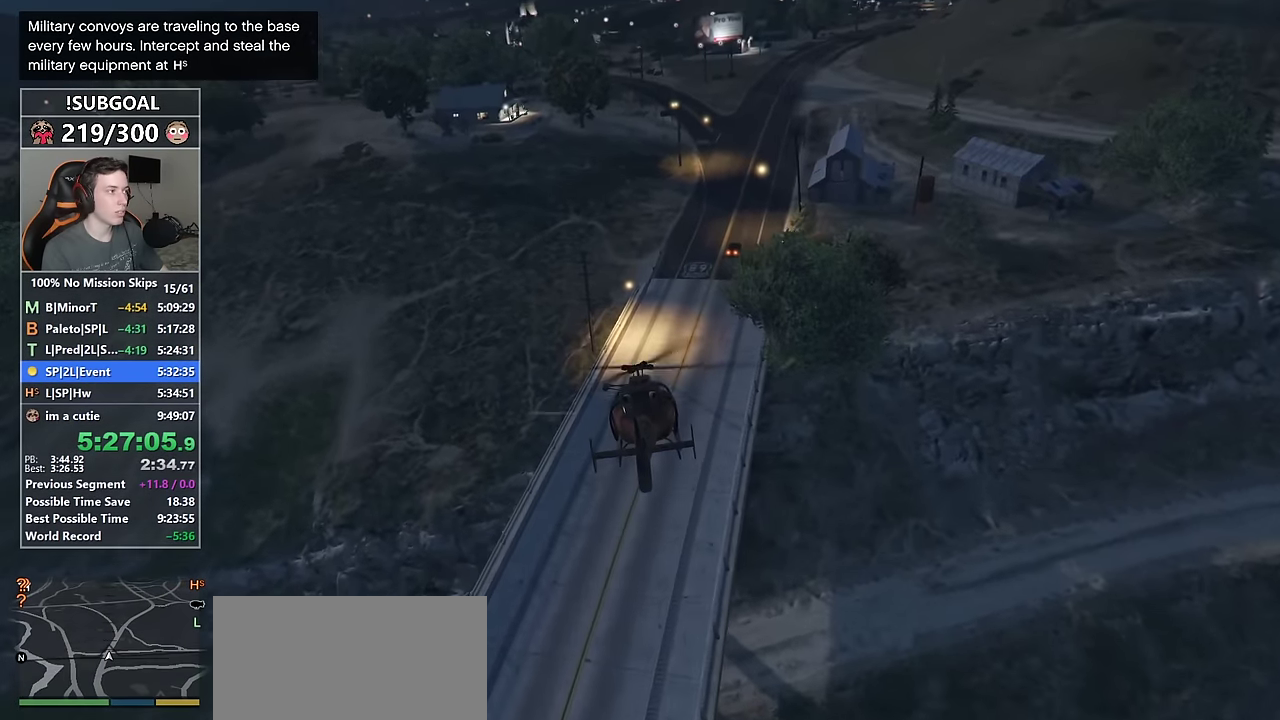
{"keys": ["8", "a", "num4", "w"], "mouse": [], "events": [[33, "num6", "up"], [133, "num4", "down"], [166, "8", "up"], [266, "a", "down"], [350, "8", "down"]]}
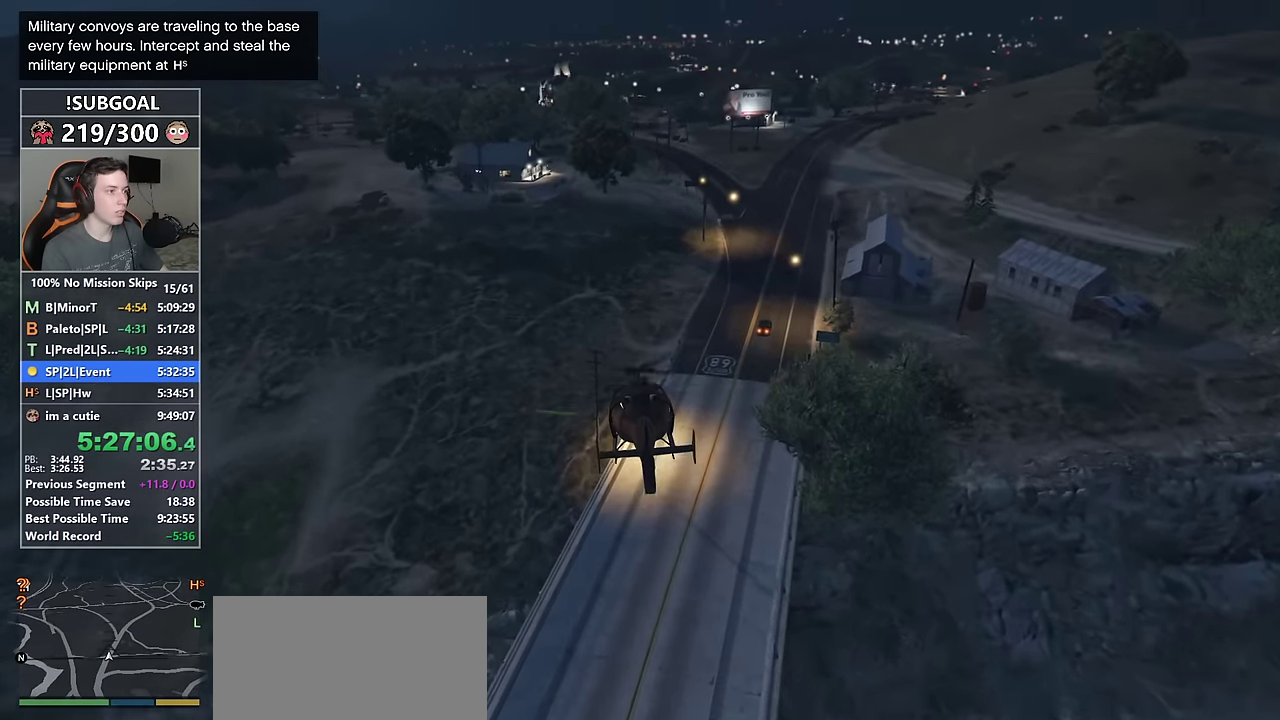
{"keys": ["num6", "w"], "mouse": [], "events": [[233, "num4", "up"], [283, "a", "up"], [316, "8", "up"], [416, "num6", "down"]]}